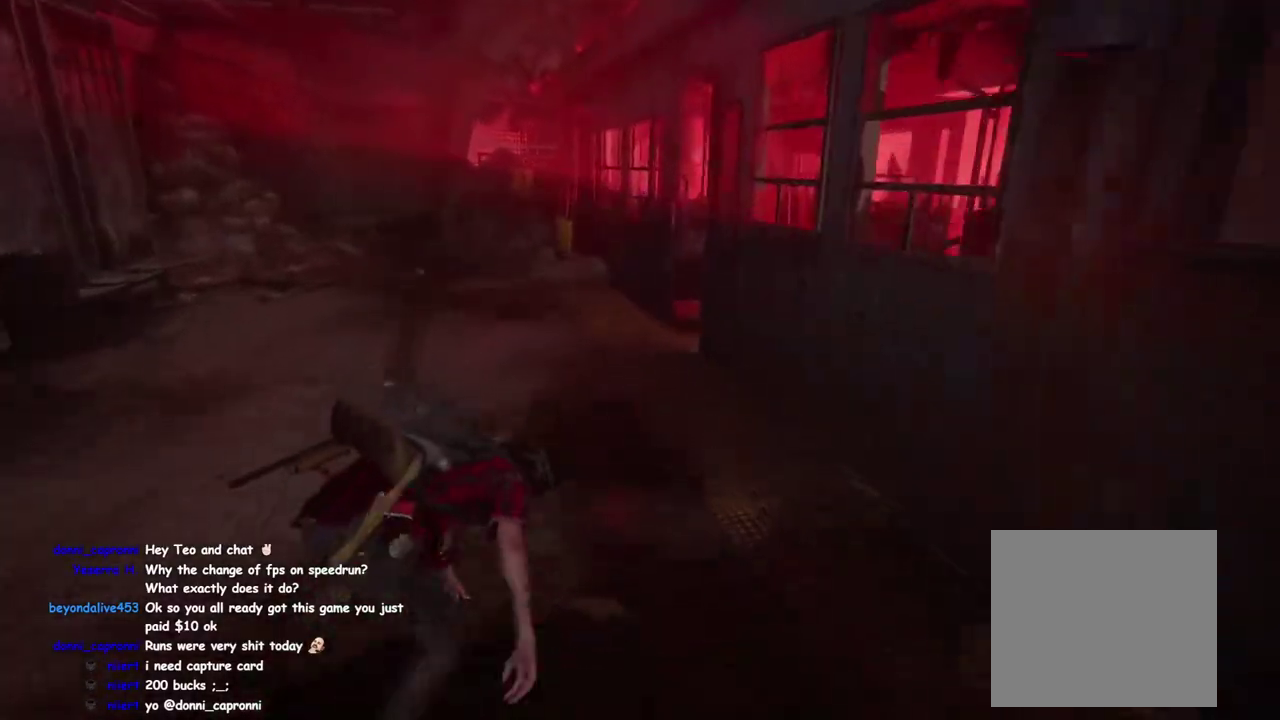
Gameplay with a controller (PlayStation layout); each line is a JSON object with the inputs held at the frame after it. "events" lists button and stick changes between this image and that frame as [ms after this image, input, new state], when the widget could be followed in between. This overlay highlights the sticks when they move; stick clicks (L3 R3) are not distinguishable.
{"buttons": ["L1"], "left_stick": "up", "right_stick": "center", "events": []}
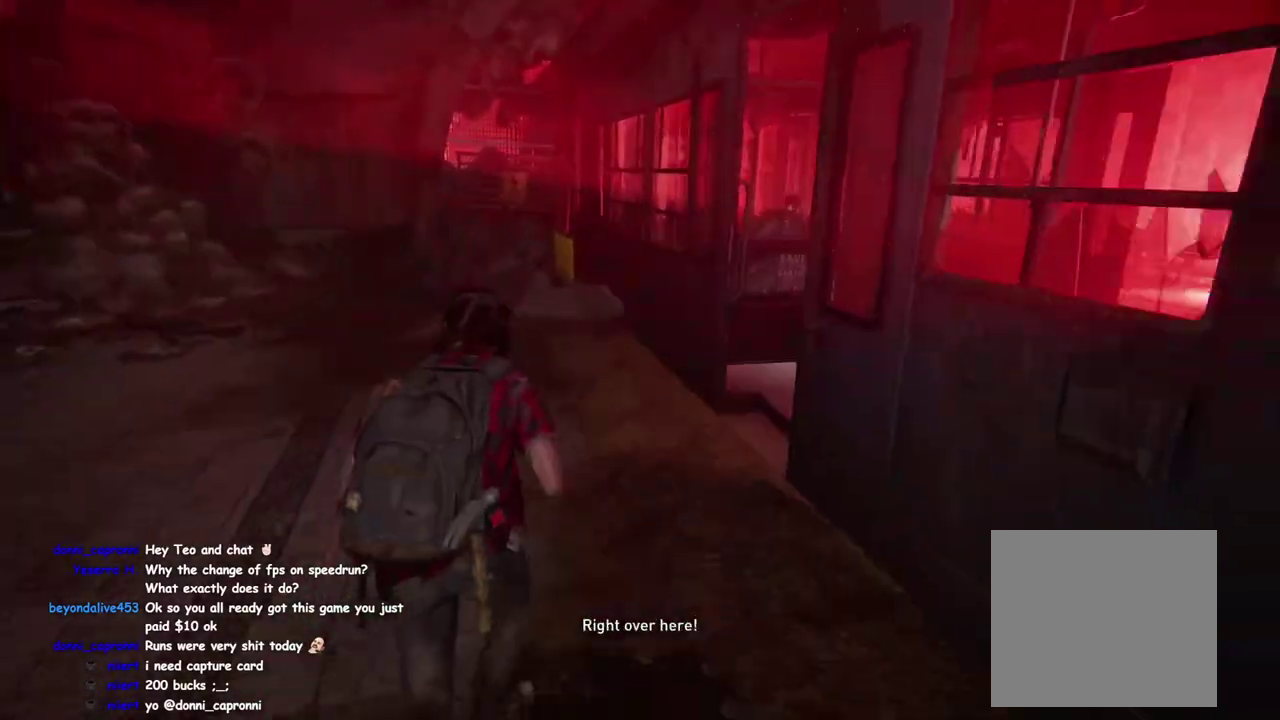
{"buttons": ["L1"], "left_stick": "up-left", "right_stick": "right", "events": [[50, "left_stick", "up-left"], [317, "CIRCLE", "down"], [483, "CIRCLE", "up"], [483, "right_stick", "right"]]}
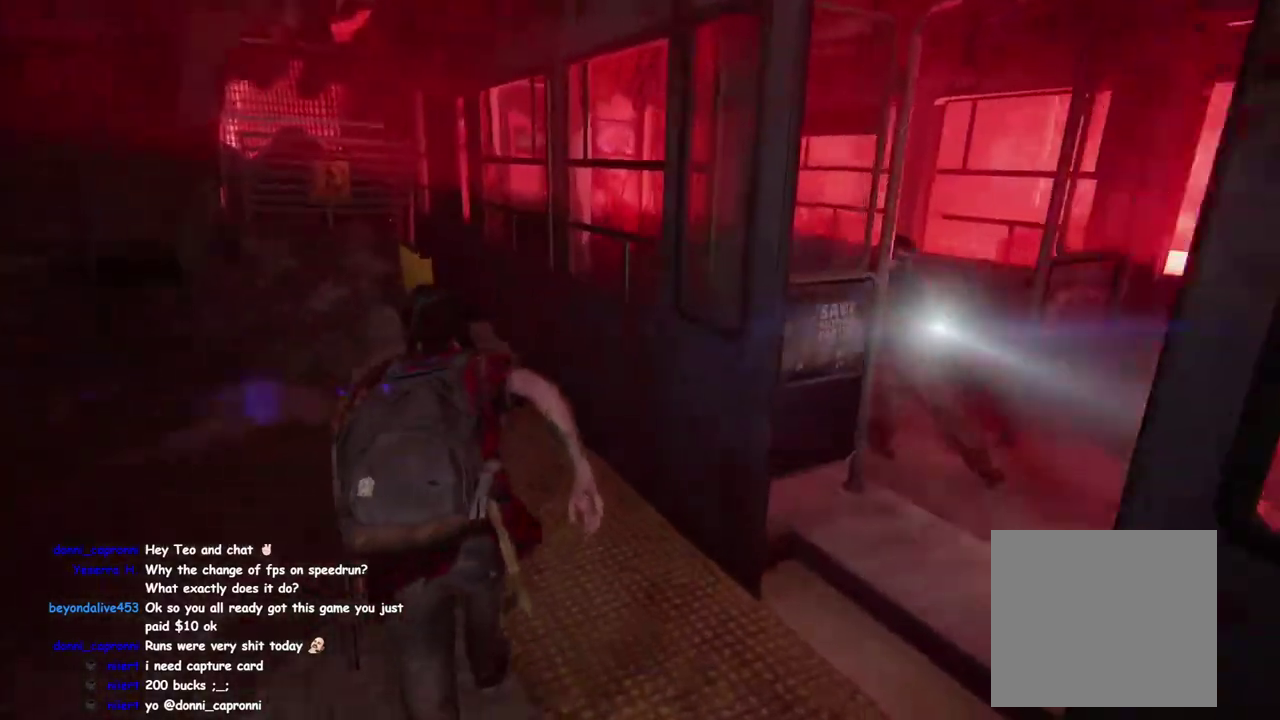
{"buttons": [], "left_stick": "center", "right_stick": "center", "events": [[67, "L1", "up"], [150, "right_stick", "center"], [333, "left_stick", "center"]]}
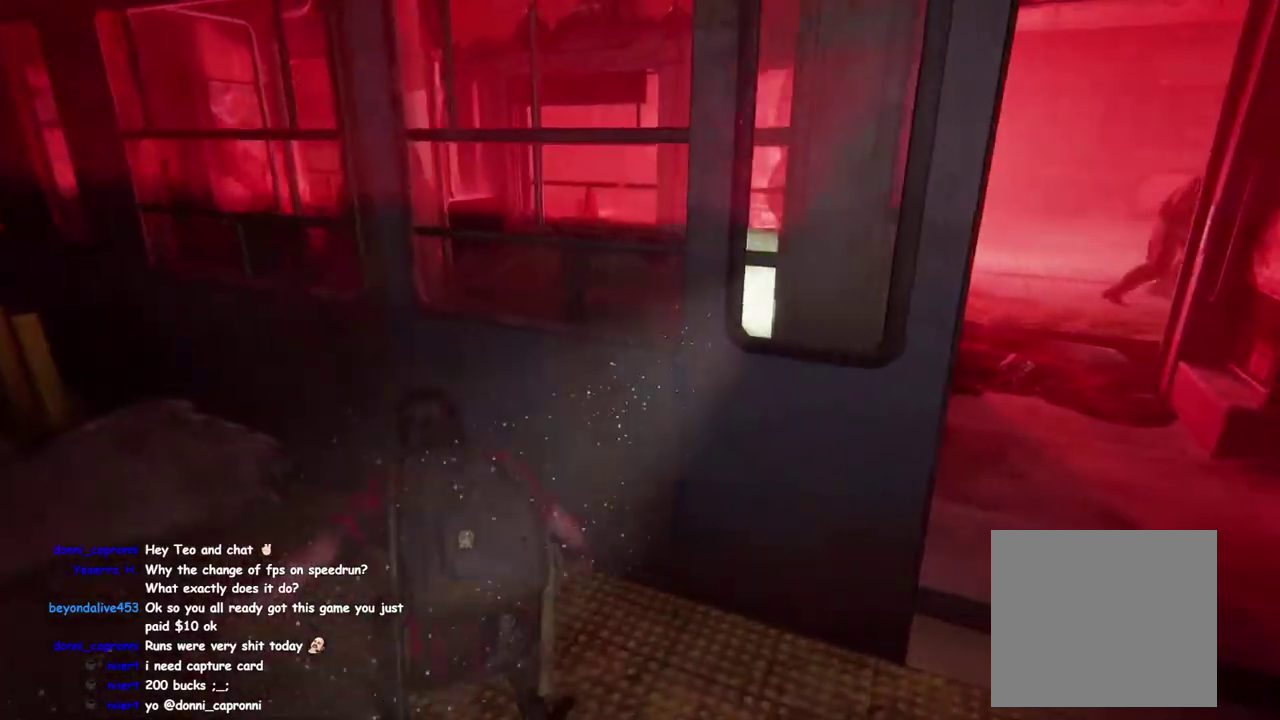
{"buttons": [], "left_stick": "down-right", "right_stick": "center", "events": [[67, "right_stick", "right"], [167, "left_stick", "up-left"], [167, "right_stick", "center"], [383, "left_stick", "down-right"]]}
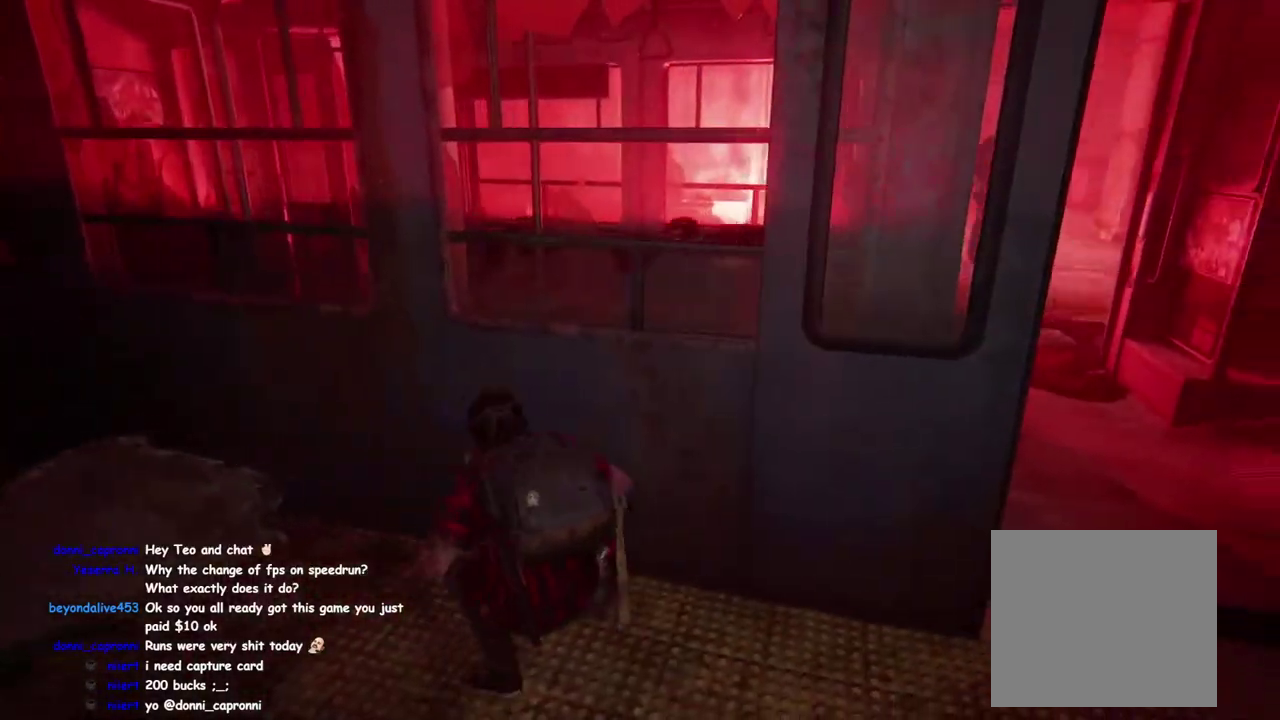
{"buttons": [], "left_stick": "center", "right_stick": "center", "events": [[483, "left_stick", "center"]]}
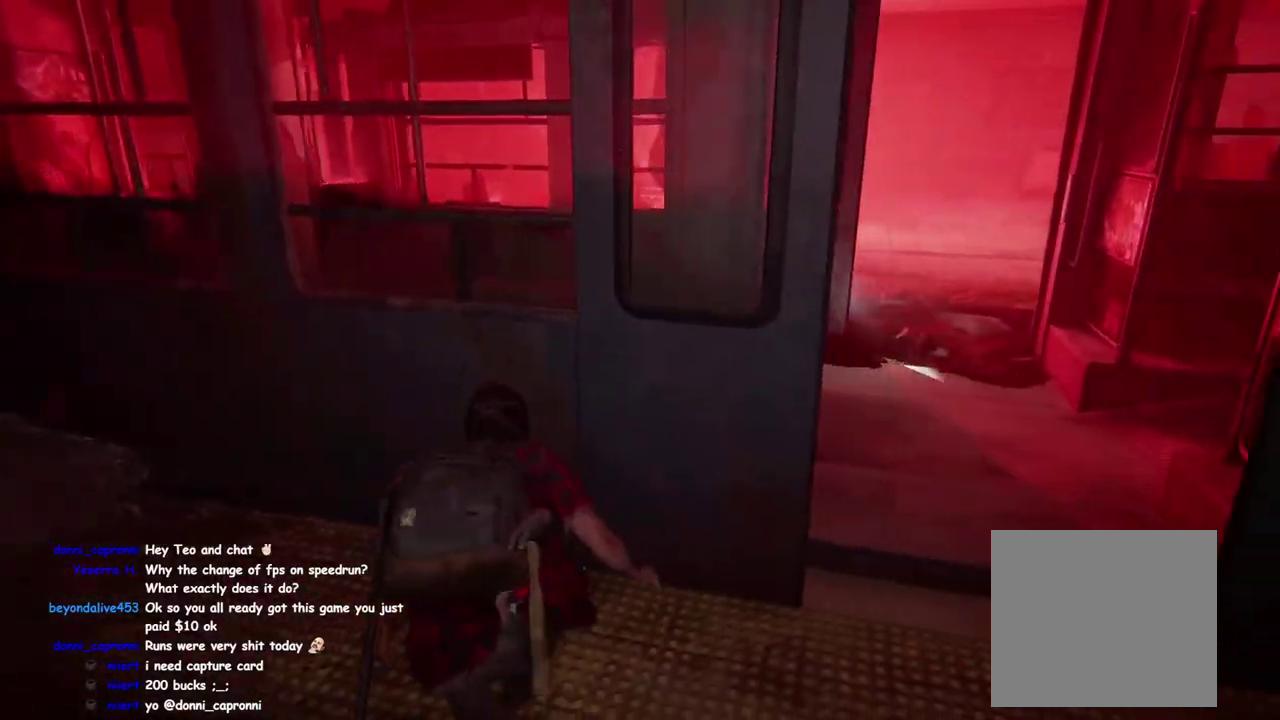
{"buttons": ["L1"], "left_stick": "right", "right_stick": "center", "events": [[83, "right_stick", "left"], [117, "left_stick", "right"], [167, "L1", "down"], [217, "right_stick", "center"]]}
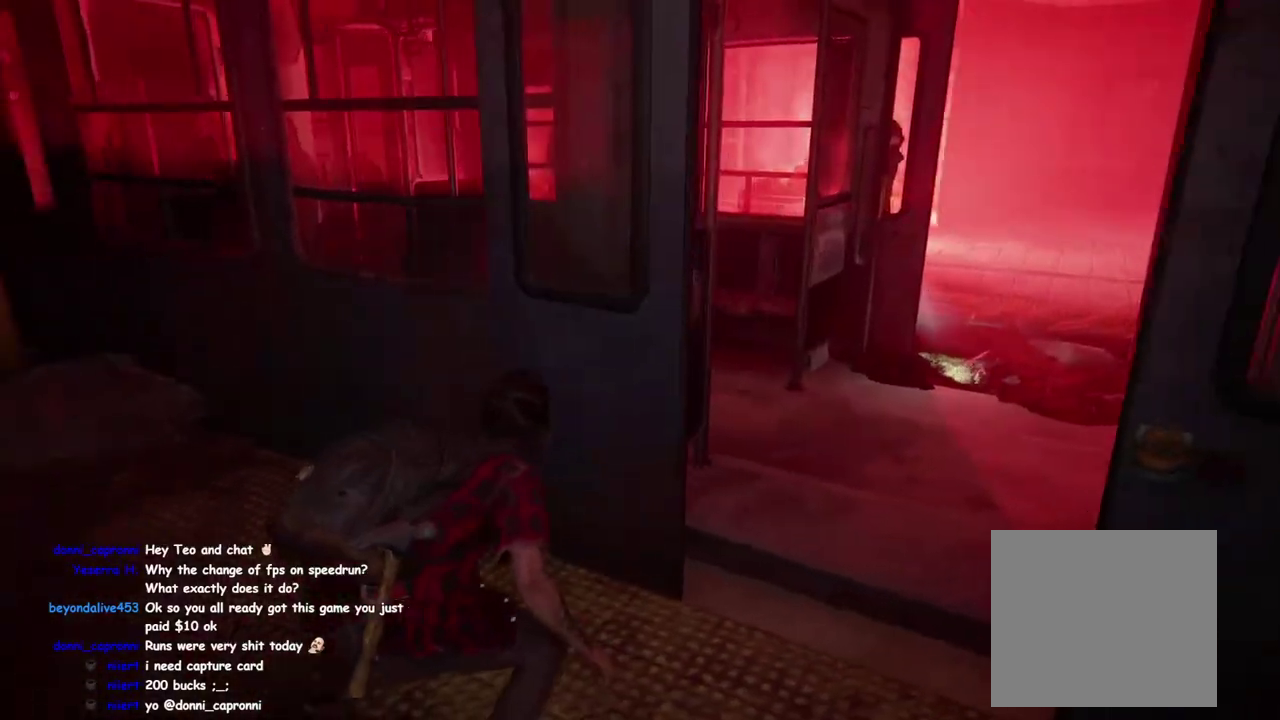
{"buttons": ["L1"], "left_stick": "up-right", "right_stick": "left"}
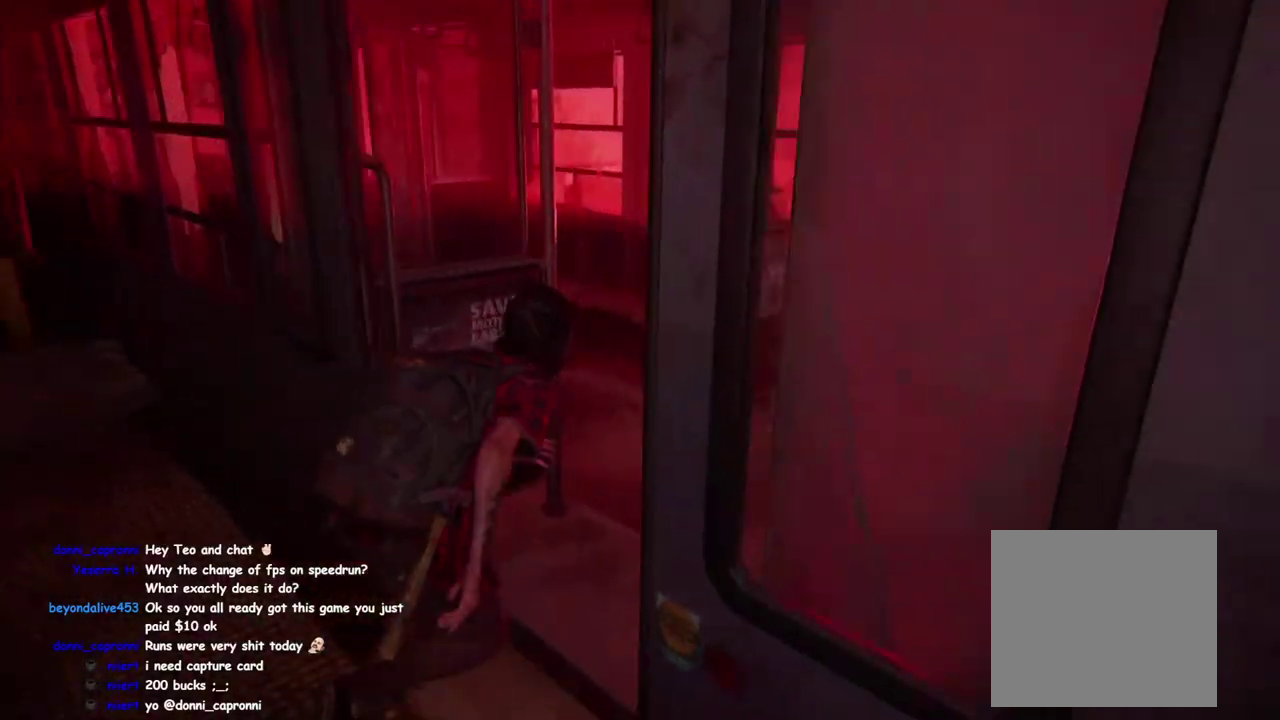
{"buttons": ["L1"], "left_stick": "up", "right_stick": "center", "events": [[150, "right_stick", "center"], [183, "left_stick", "up"], [383, "DPAD_RIGHT", "down"], [467, "DPAD_RIGHT", "up"]]}
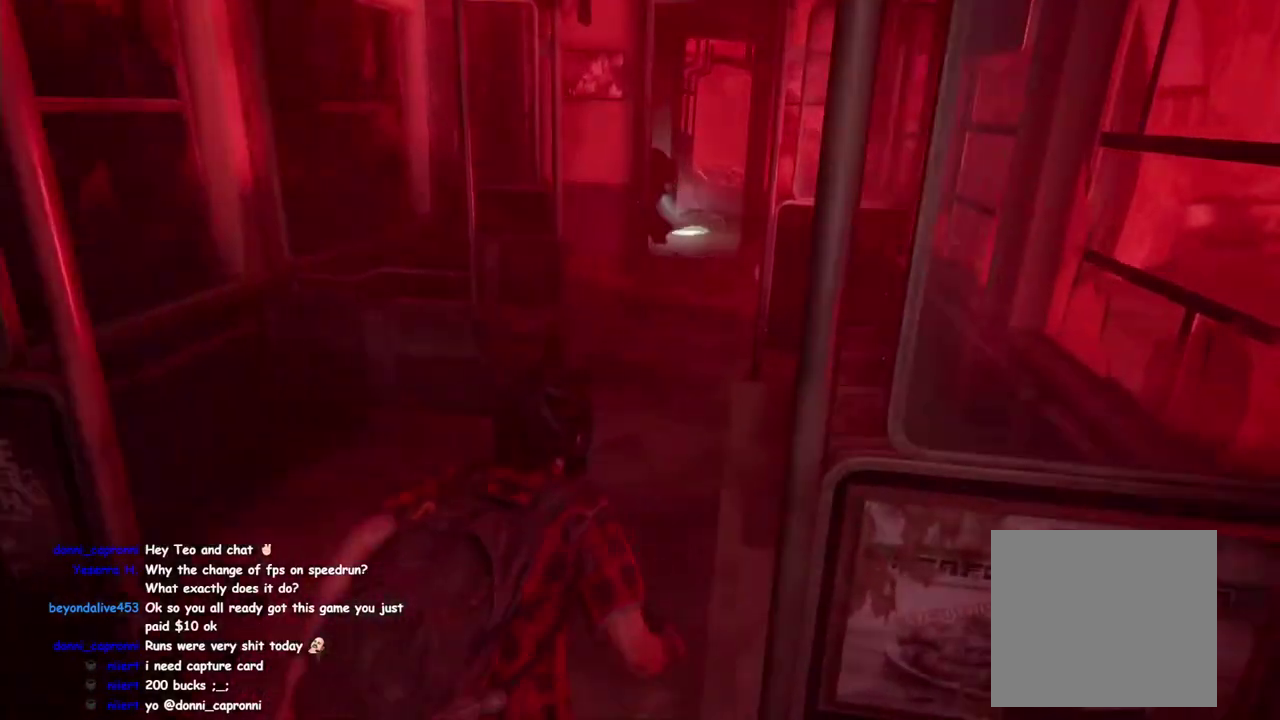
{"buttons": ["L1"], "left_stick": "up", "right_stick": "down-left", "events": [[50, "DPAD_RIGHT", "down"], [233, "DPAD_RIGHT", "up"], [367, "right_stick", "down-left"]]}
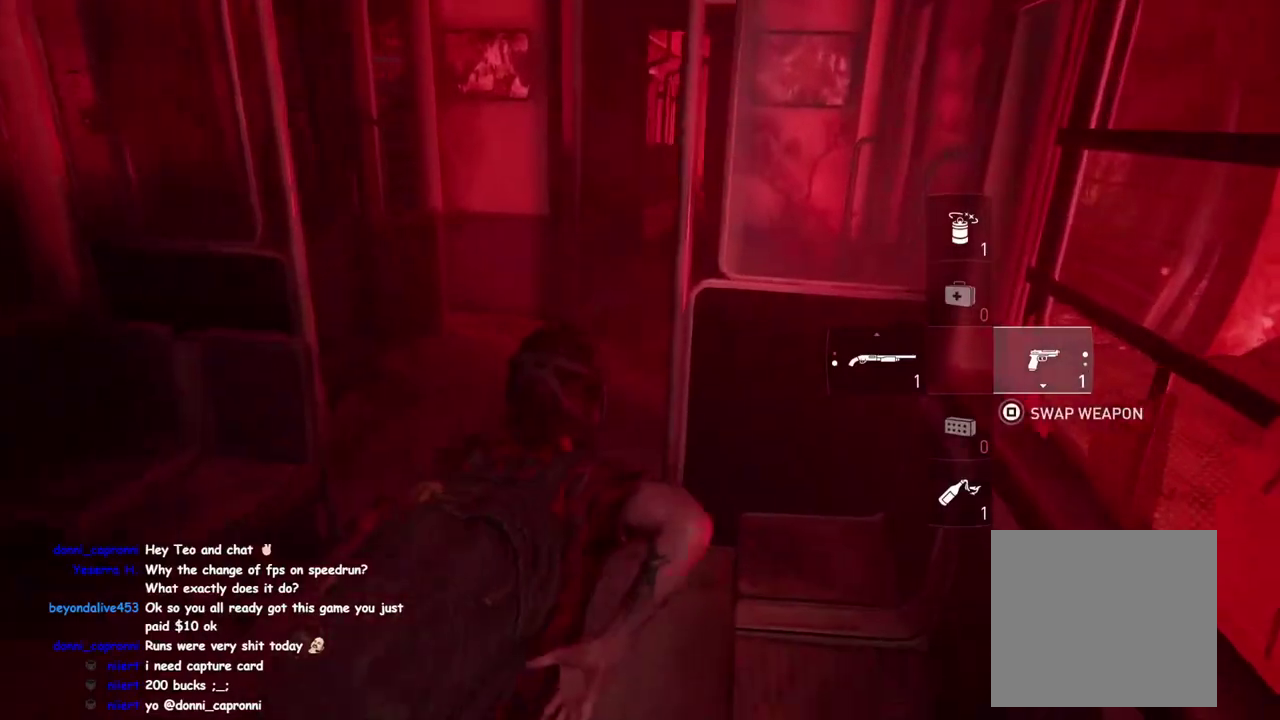
{"buttons": ["L1"], "left_stick": "up-right", "right_stick": "center", "events": [[67, "right_stick", "center"], [167, "right_stick", "down"], [283, "left_stick", "up-right"], [500, "right_stick", "center"]]}
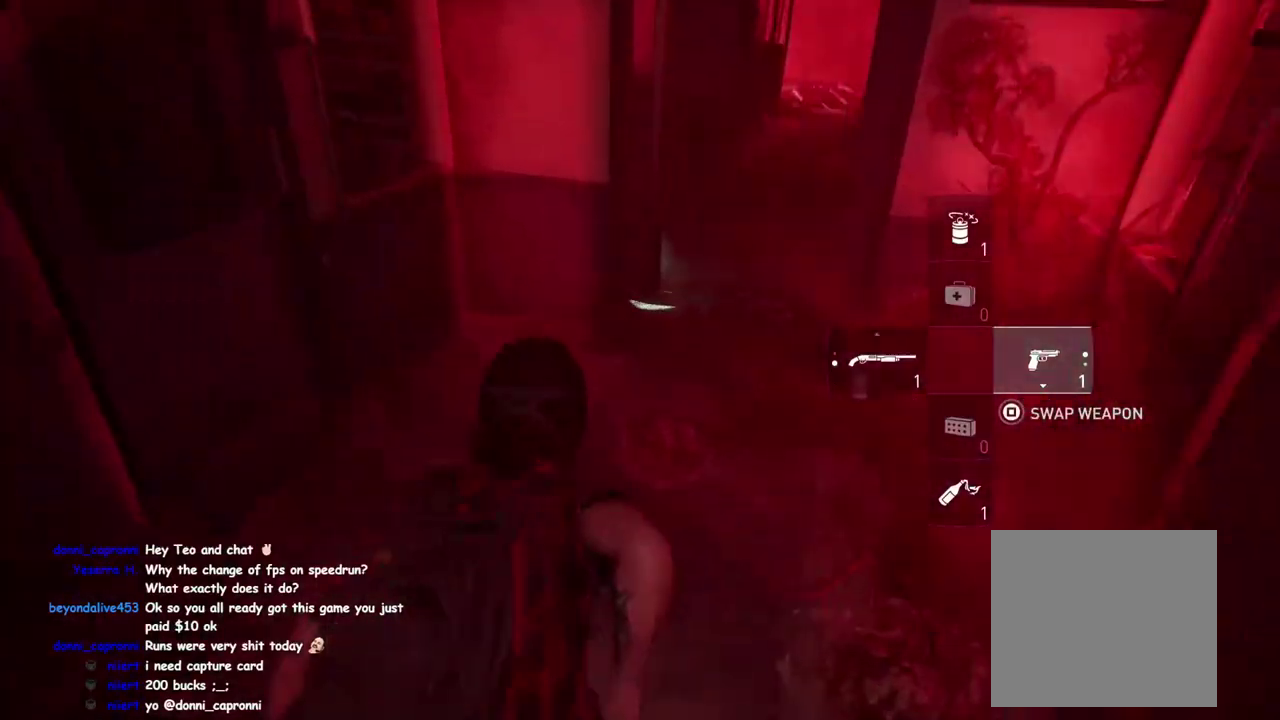
{"buttons": ["L2"], "left_stick": "up", "right_stick": "center", "events": [[17, "TRIANGLE", "down"], [67, "right_stick", "left"], [117, "left_stick", "up"], [150, "TRIANGLE", "up"], [433, "right_stick", "center"], [450, "L2", "down"], [483, "L1", "up"]]}
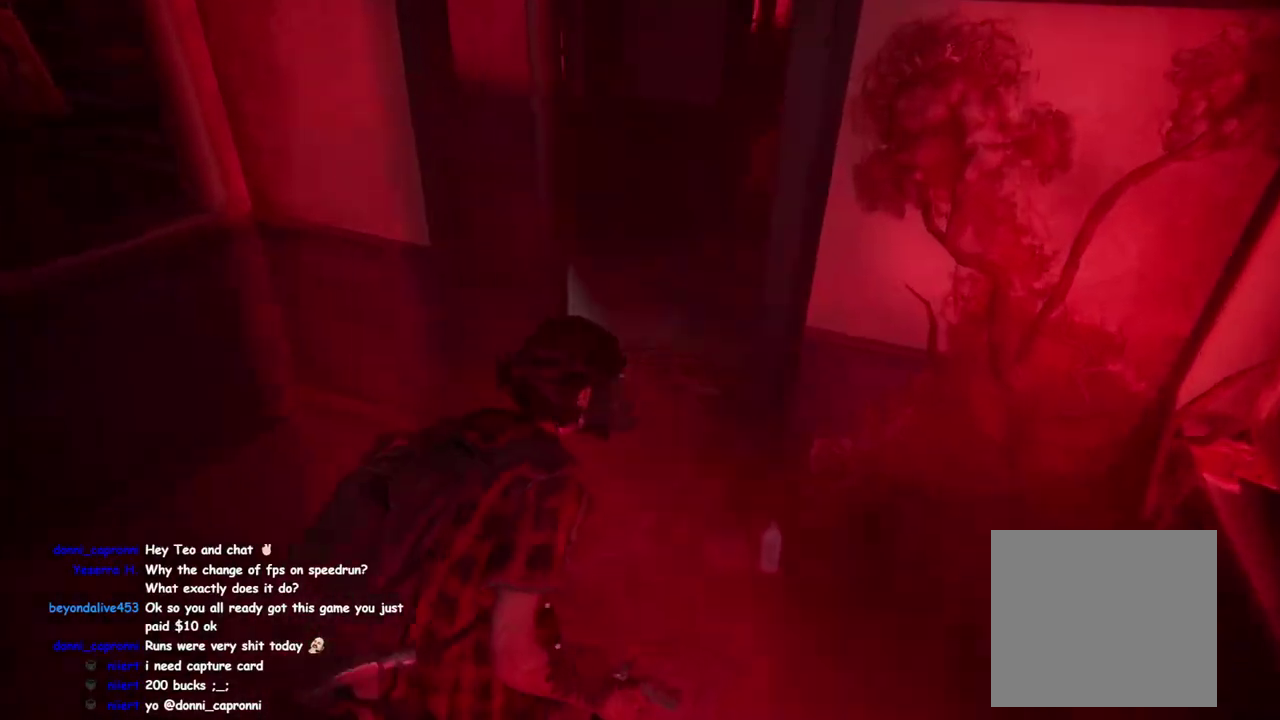
{"buttons": ["L2"], "left_stick": "up-right", "right_stick": "down-left"}
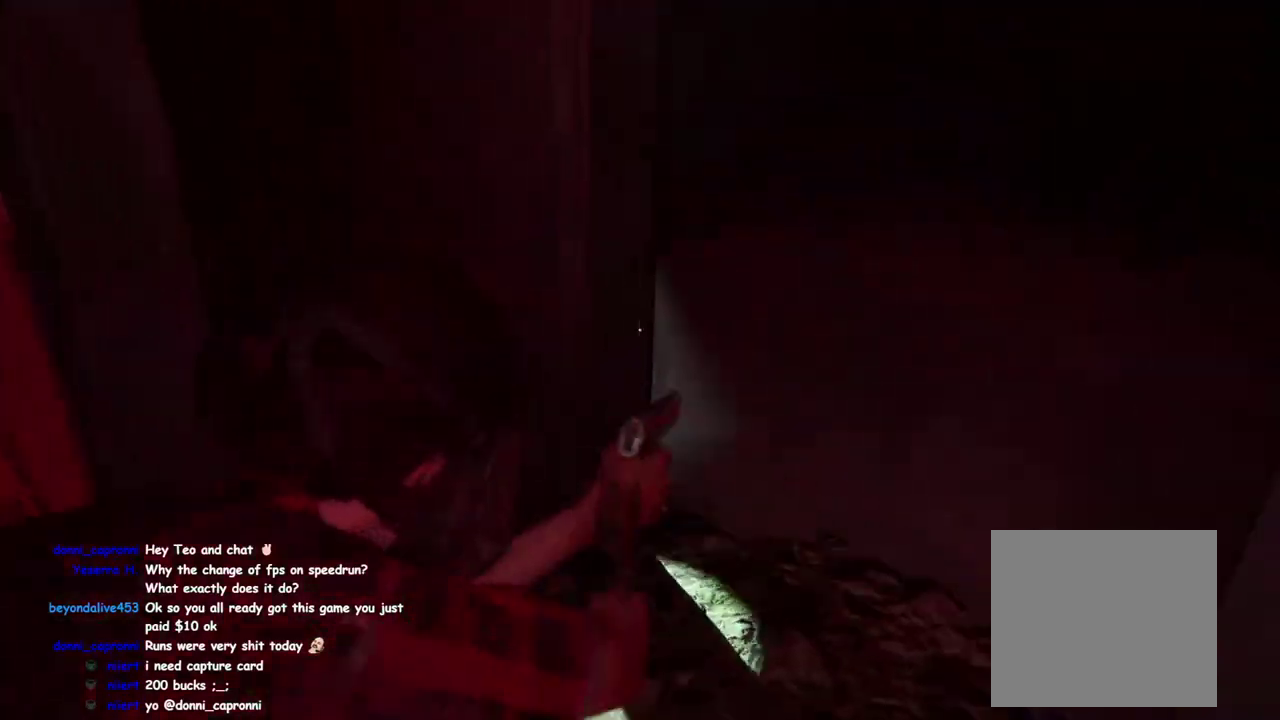
{"buttons": ["L2"], "left_stick": "right", "right_stick": "up-left"}
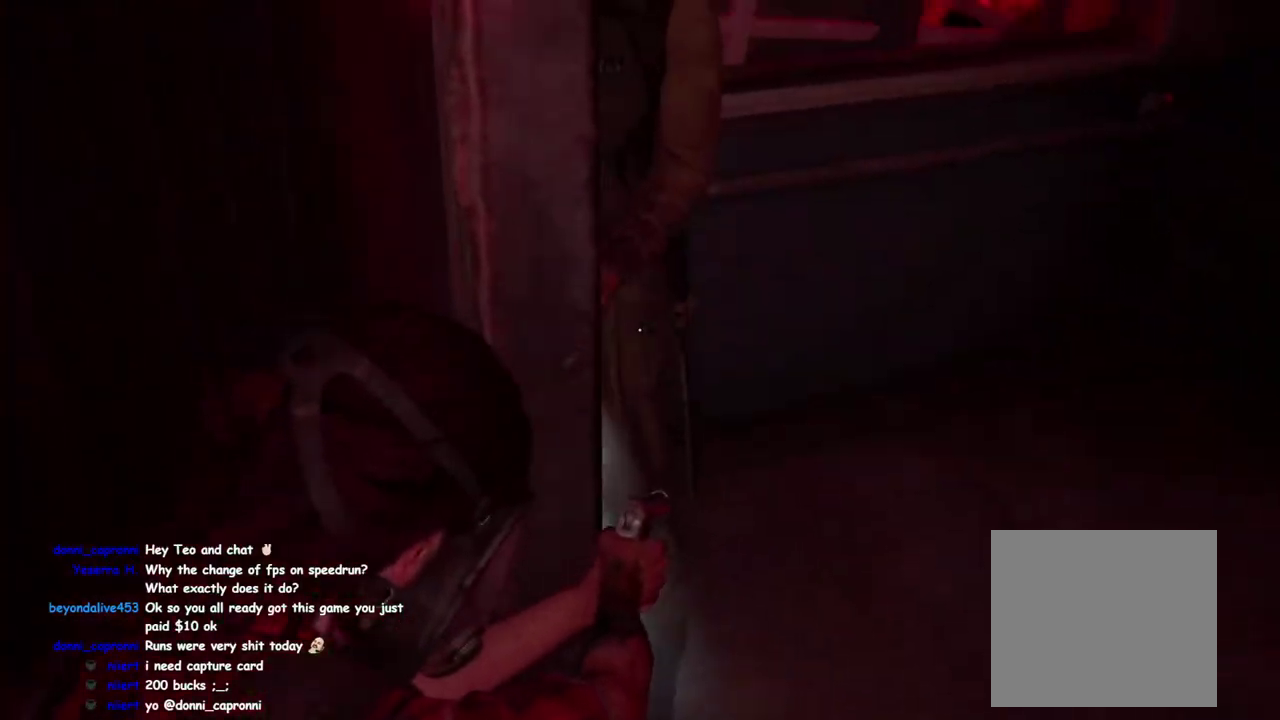
{"buttons": ["L1"], "left_stick": "right", "right_stick": "down-right", "events": [[50, "right_stick", "up"], [167, "R2", "down"], [167, "right_stick", "up-left"], [217, "L2", "up"], [233, "L1", "down"], [267, "R2", "up"], [267, "right_stick", "center"], [317, "right_stick", "down-right"]]}
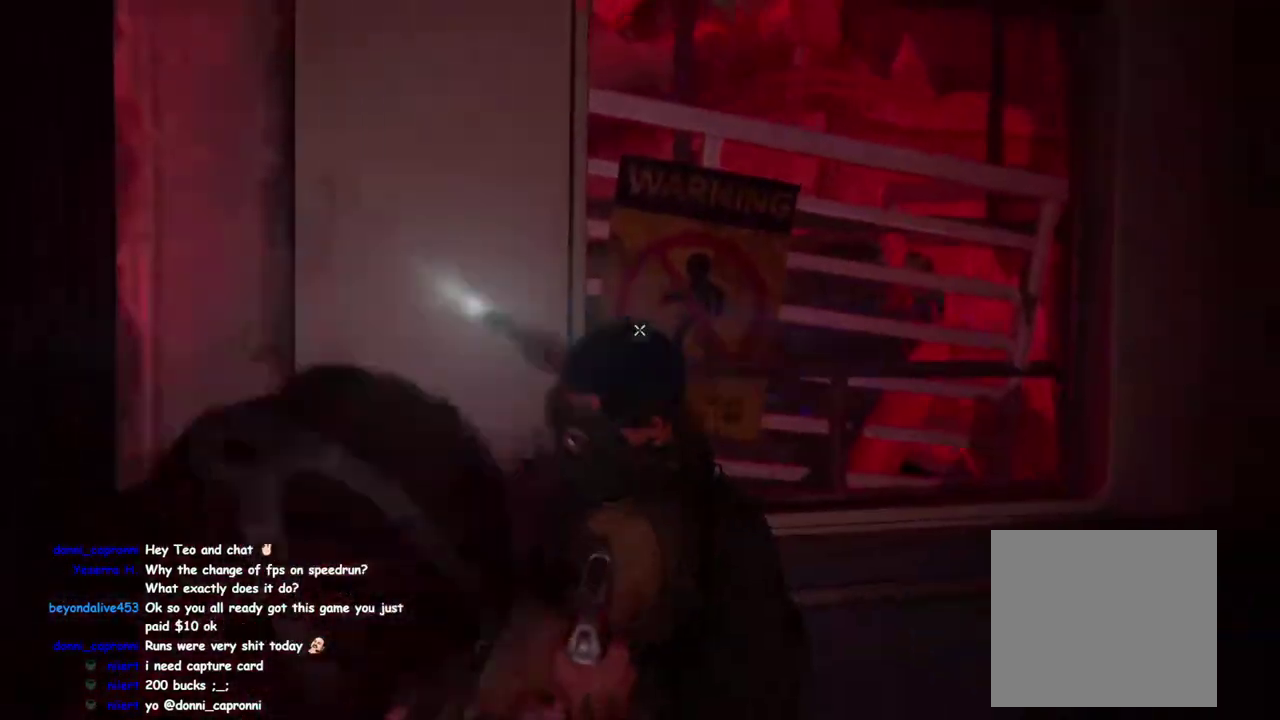
{"buttons": ["L1"], "left_stick": "up", "right_stick": "center", "events": [[50, "left_stick", "up-right"], [150, "left_stick", "down-left"], [250, "right_stick", "center"], [367, "left_stick", "up-right"], [417, "left_stick", "up"]]}
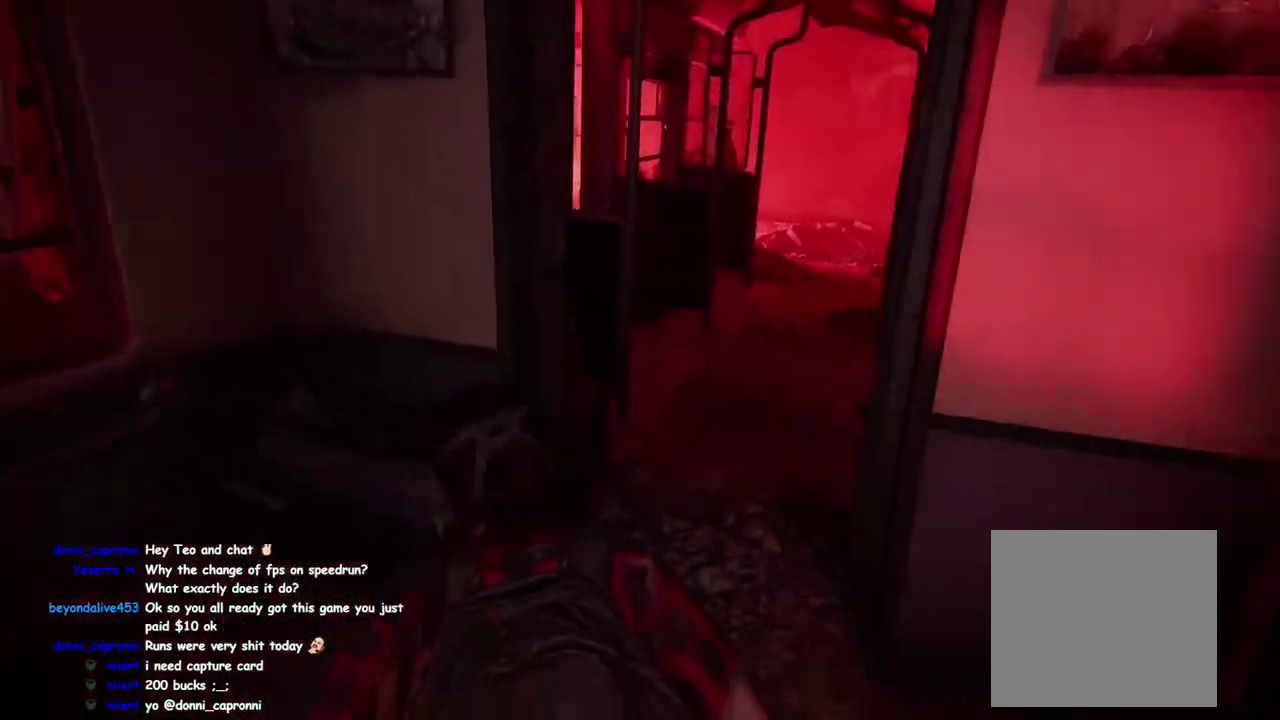
{"buttons": ["L1"], "left_stick": "up", "right_stick": "down-left", "events": [[300, "right_stick", "down"], [350, "TRIANGLE", "down"], [350, "right_stick", "down-left"], [467, "TRIANGLE", "up"]]}
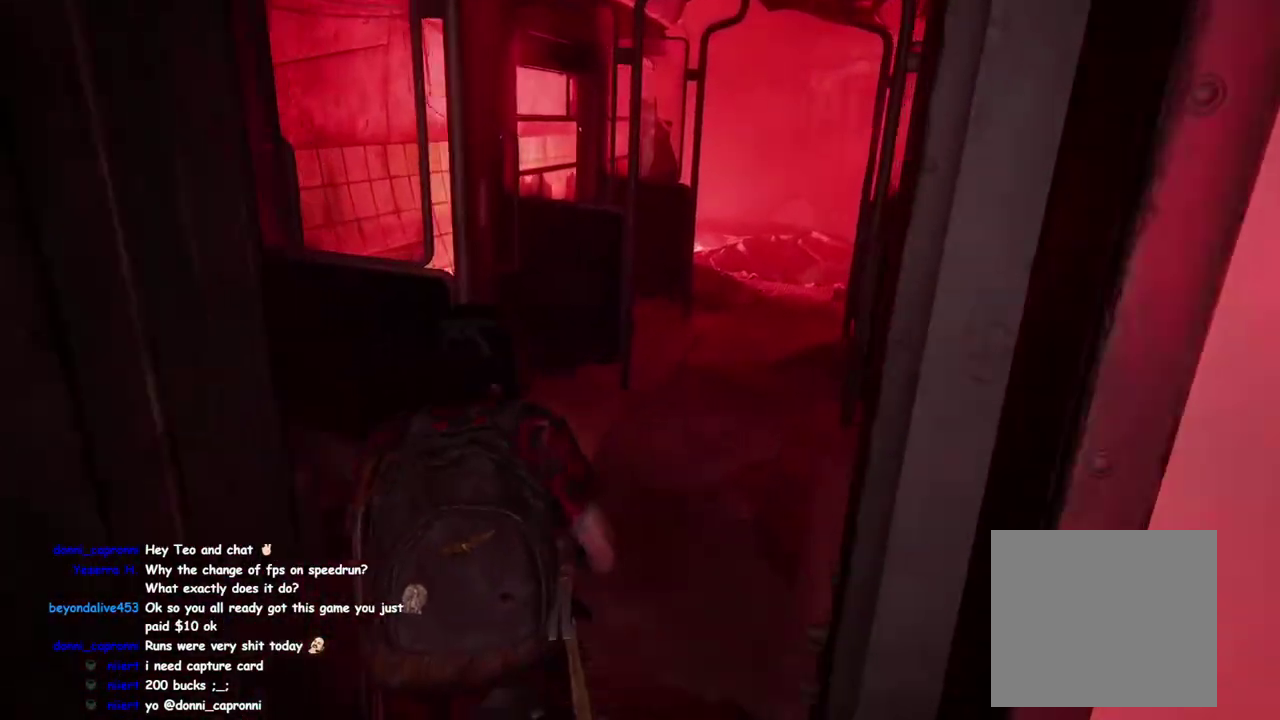
{"buttons": ["L1"], "left_stick": "up-left", "right_stick": "center", "events": [[67, "TRIANGLE", "down"], [67, "right_stick", "center"], [100, "left_stick", "up-left"], [167, "TRIANGLE", "up"], [250, "TRIANGLE", "down"], [350, "TRIANGLE", "up"]]}
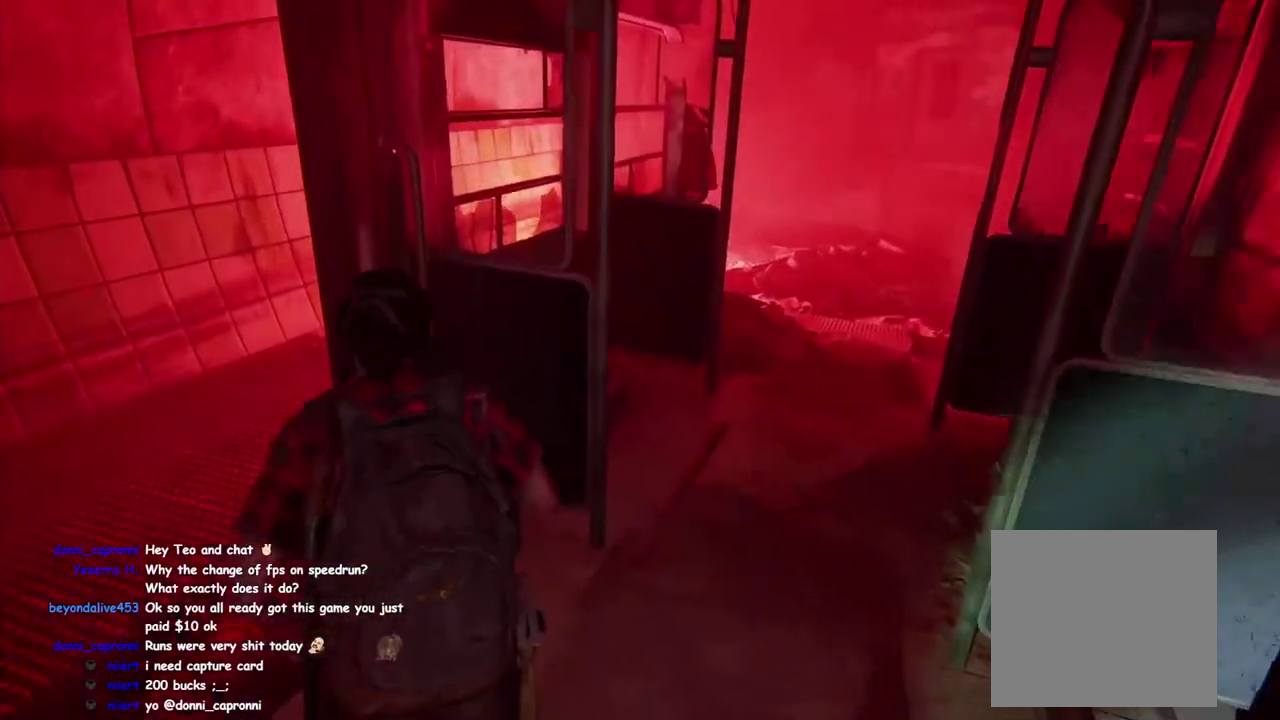
{"buttons": ["L1"], "left_stick": "up", "right_stick": "center"}
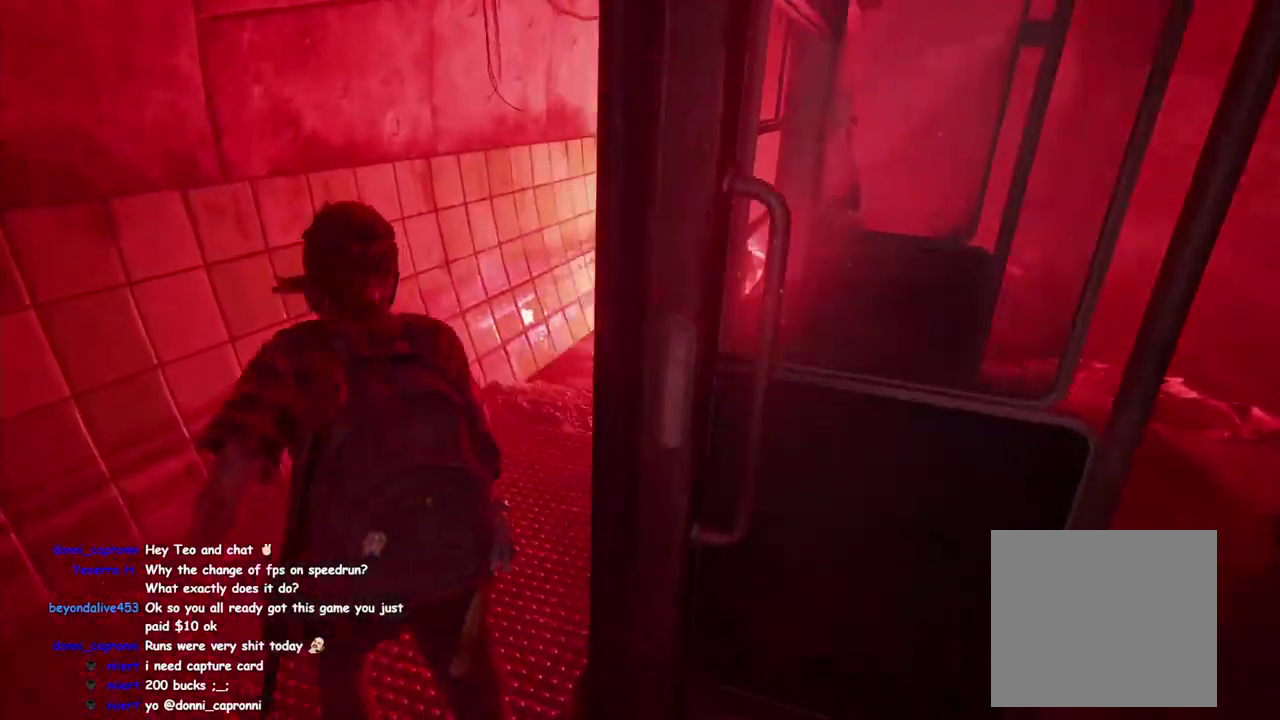
{"buttons": ["L1"], "left_stick": "up", "right_stick": "center", "events": []}
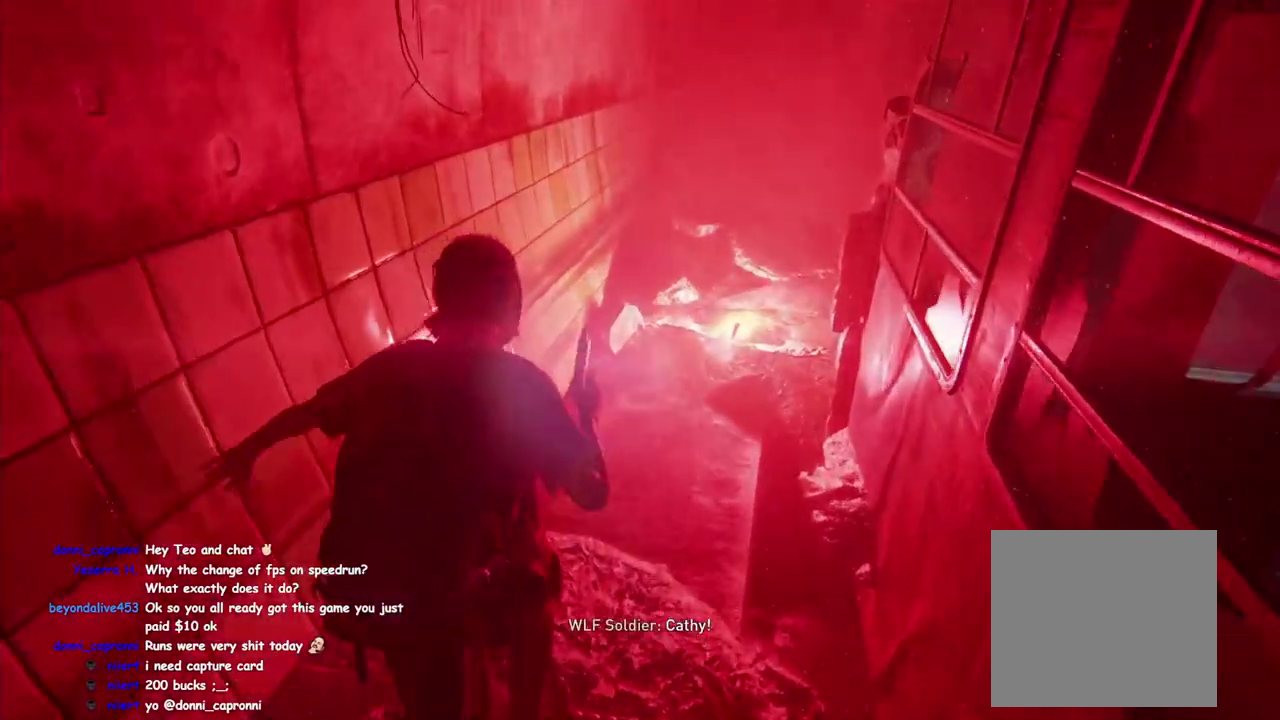
{"buttons": ["L1"], "left_stick": "up", "right_stick": "center", "events": []}
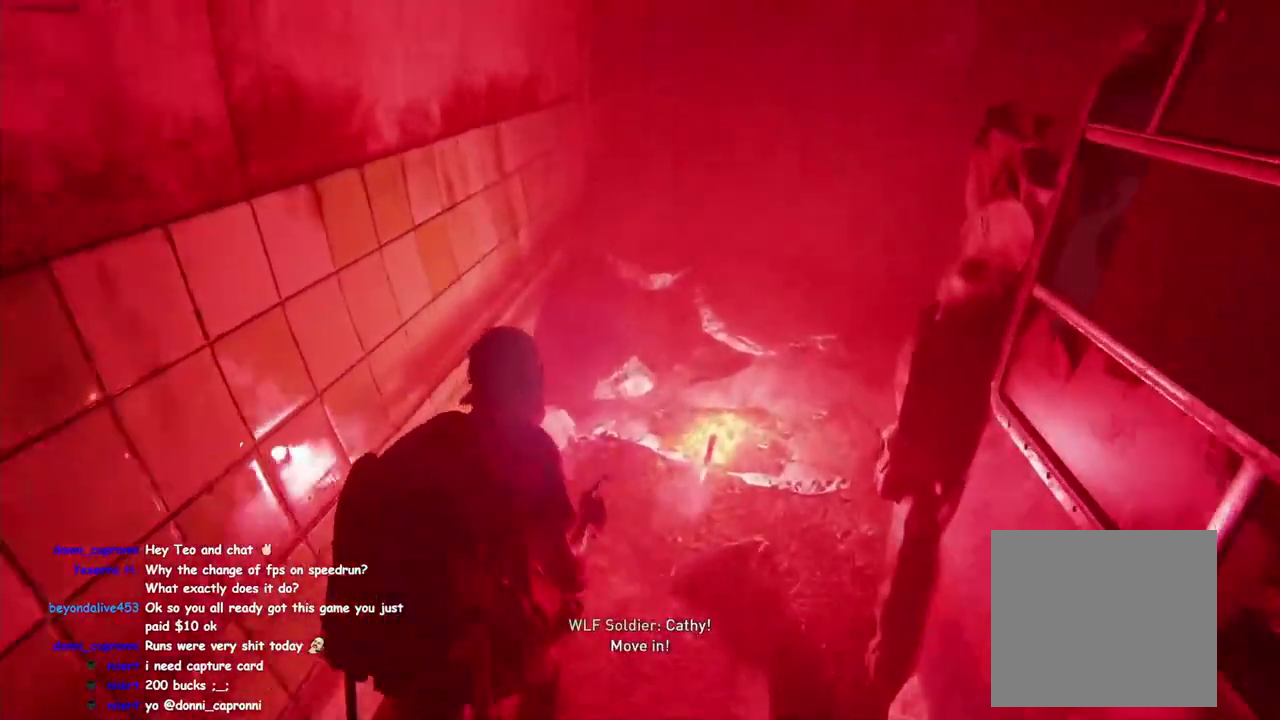
{"buttons": ["L1"], "left_stick": "up", "right_stick": "center", "events": []}
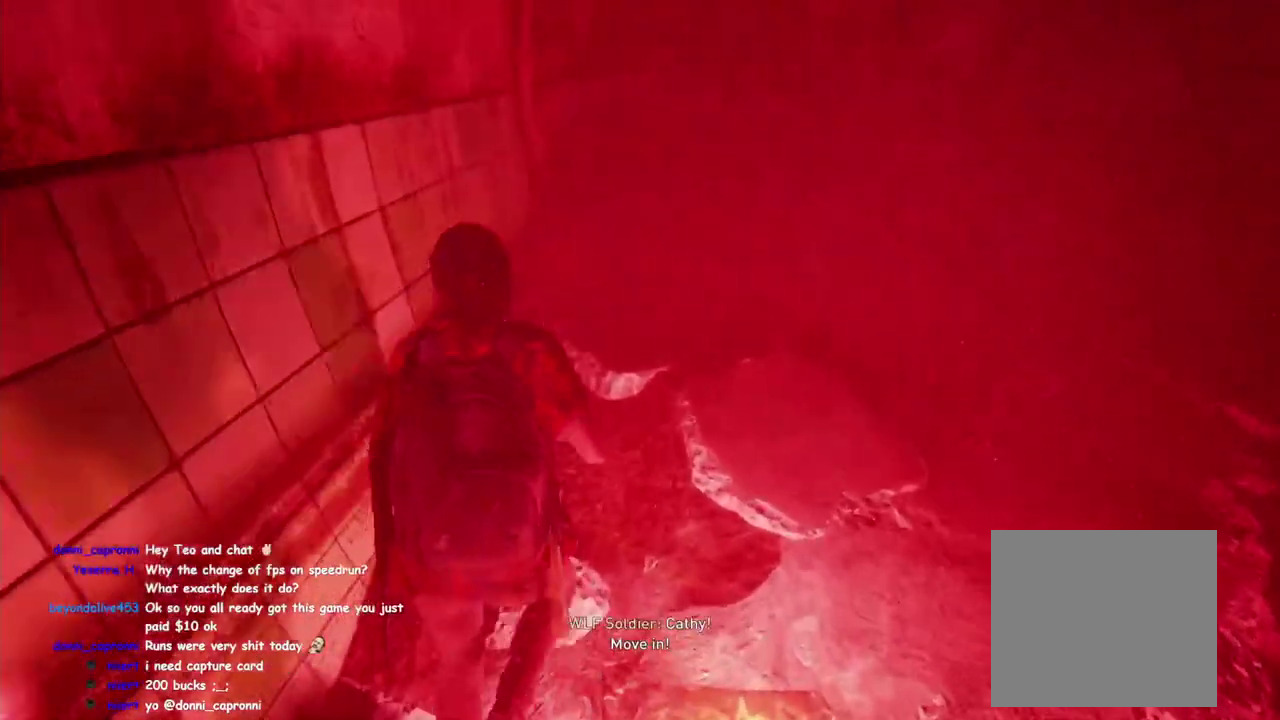
{"buttons": ["L1"], "left_stick": "up", "right_stick": "center", "events": []}
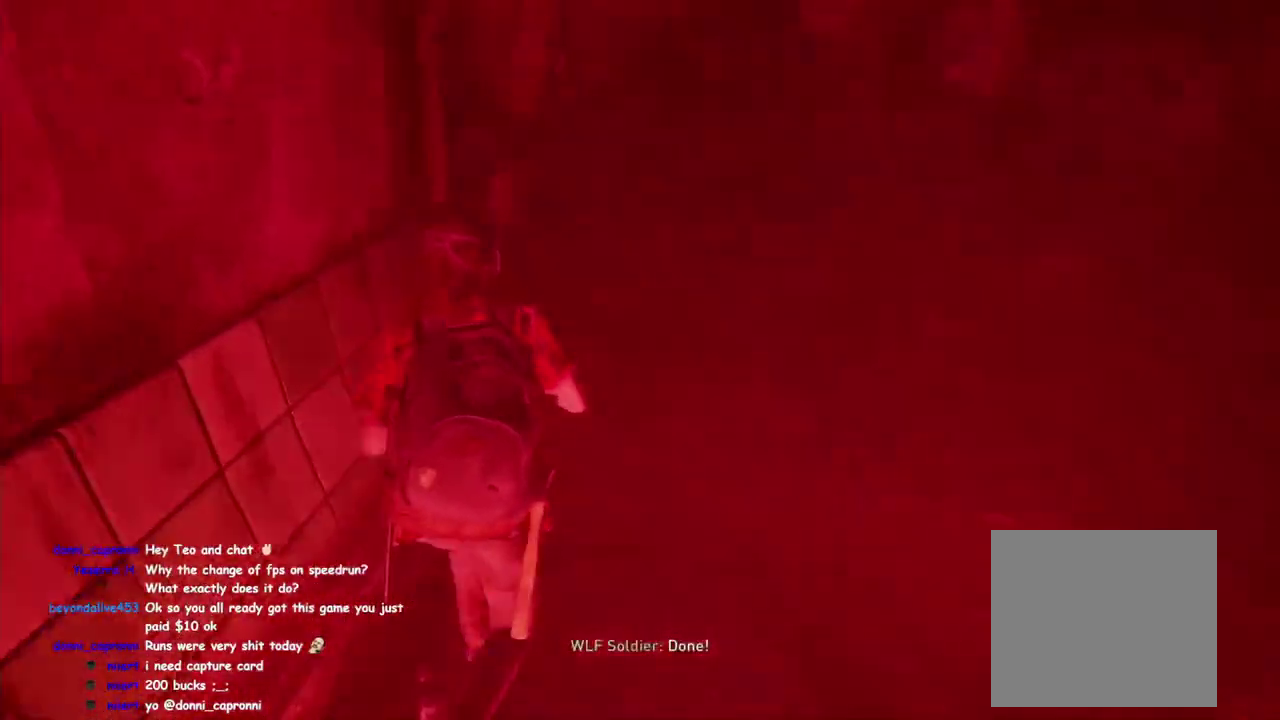
{"buttons": ["L1"], "left_stick": "up", "right_stick": "center", "events": []}
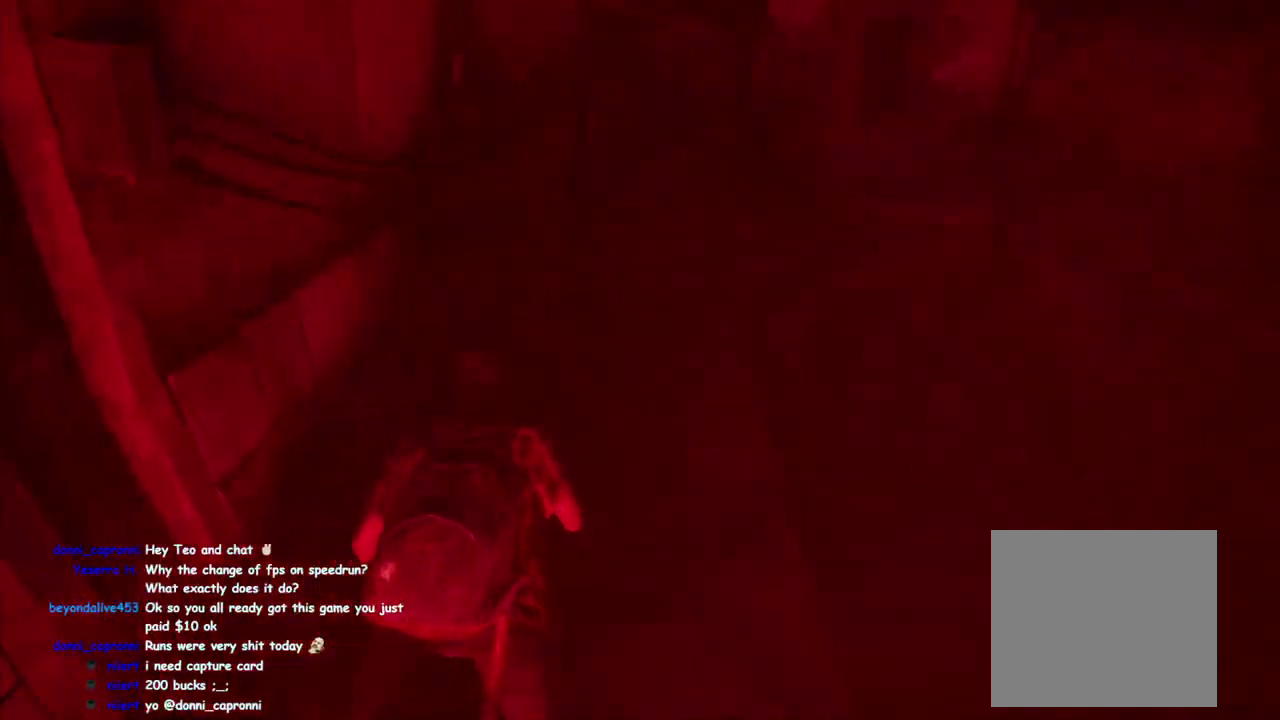
{"buttons": ["L1"], "left_stick": "up", "right_stick": "center", "events": [[333, "right_stick", "right"], [400, "right_stick", "center"]]}
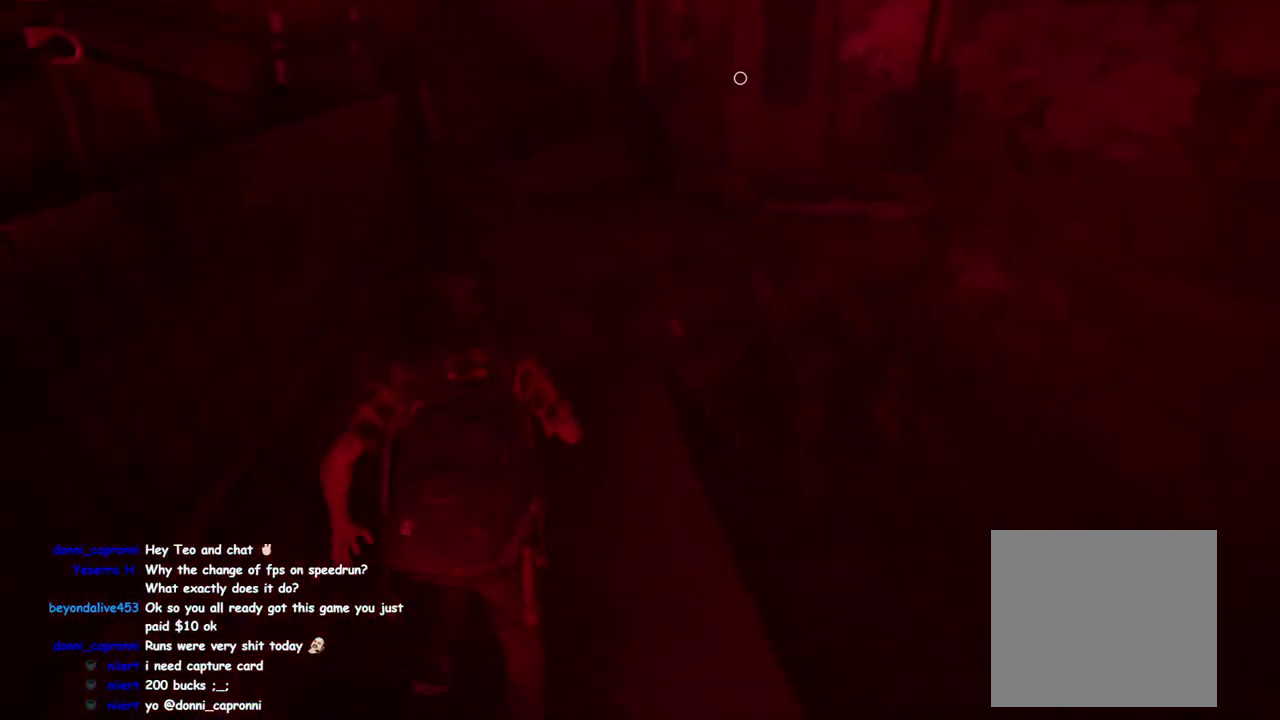
{"buttons": ["L1"], "left_stick": "up", "right_stick": "center", "events": [[167, "TRIANGLE", "down"], [250, "TRIANGLE", "up"]]}